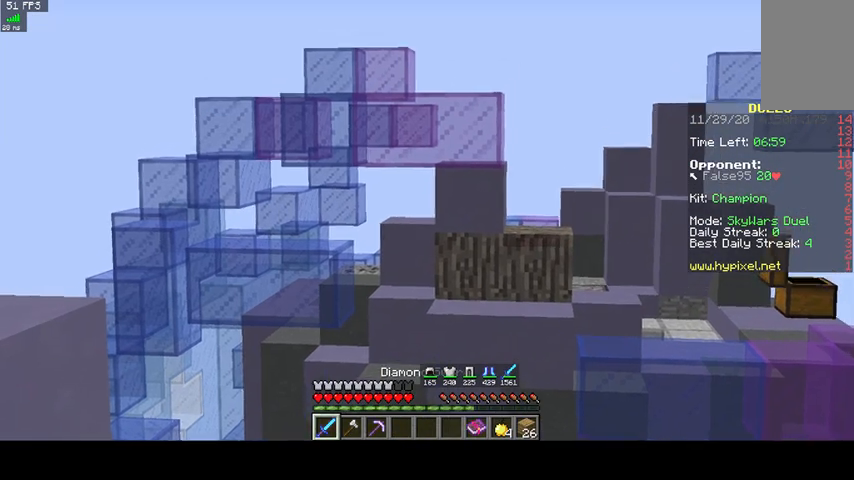
Gameplay with keyboard and mouse; each line is a JSON object with the keys and mouse buttons held at the frame after it. "events" lists presses ("down") and releases ("up") of "a", "d", "s", "space", "w", "mouse_left" and "mouse_right" between this image and that frame as [ms after this image, input, new state], when the widget could be followed in between. "mouse_left", "mouse_right" = the "left", "right" buttons of the "mouse" list. No other keys are recorded. Fast repeated clicks can show as one long hold. Mouse movement is not recorded.
{"keys": ["a", "w"], "mouse": [], "events": [[300, "a", "down"], [333, "w", "down"]]}
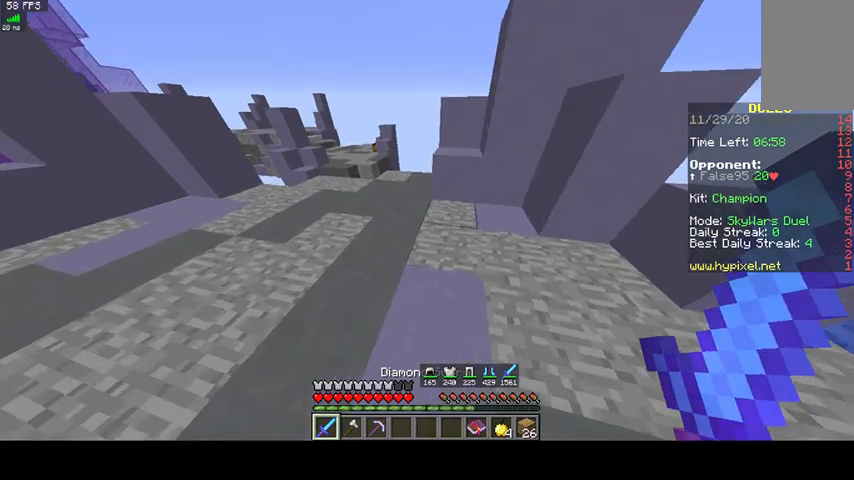
{"keys": ["a", "w"], "mouse": [], "events": []}
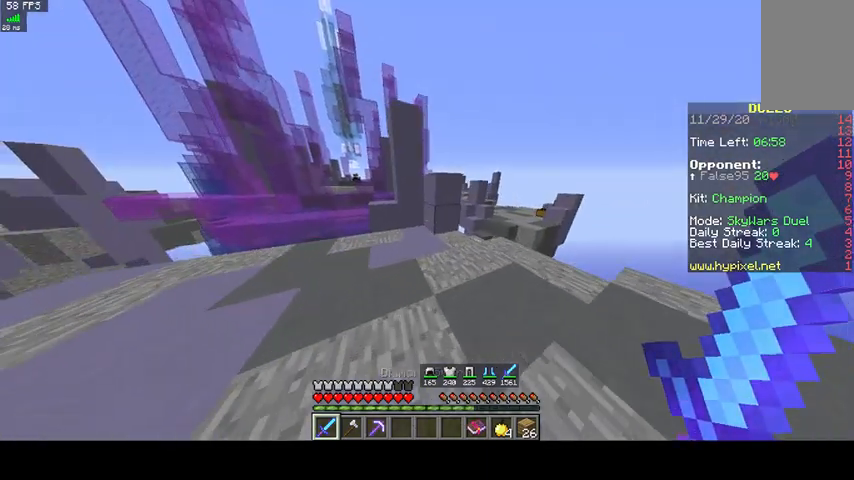
{"keys": ["a"], "mouse": [], "events": [[400, "w", "up"]]}
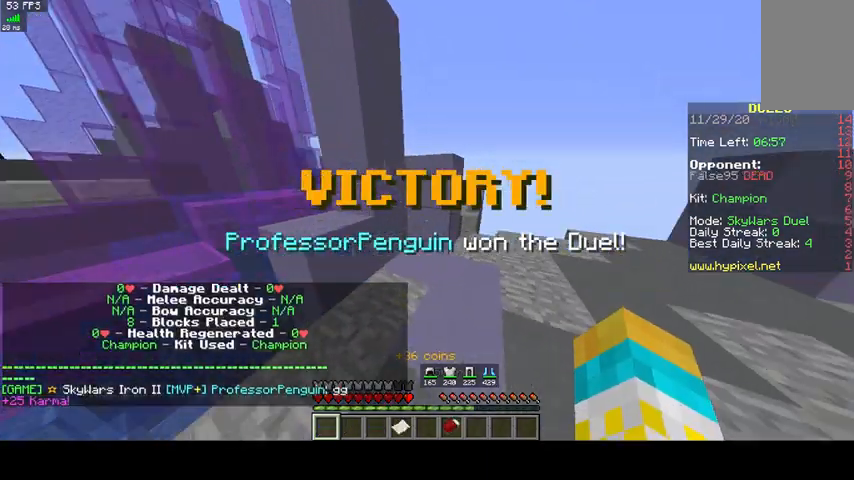
{"keys": ["w"], "mouse": [], "events": [[100, "a", "up"], [333, "w", "down"]]}
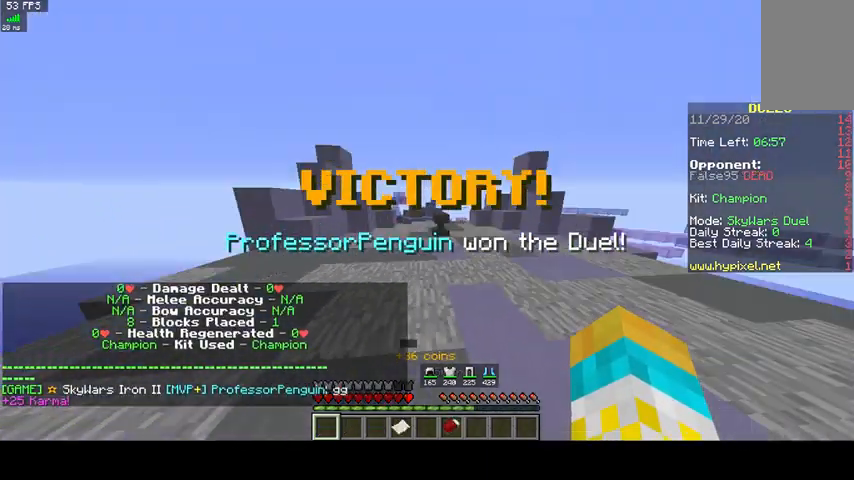
{"keys": [], "mouse": [], "events": [[267, "w", "up"]]}
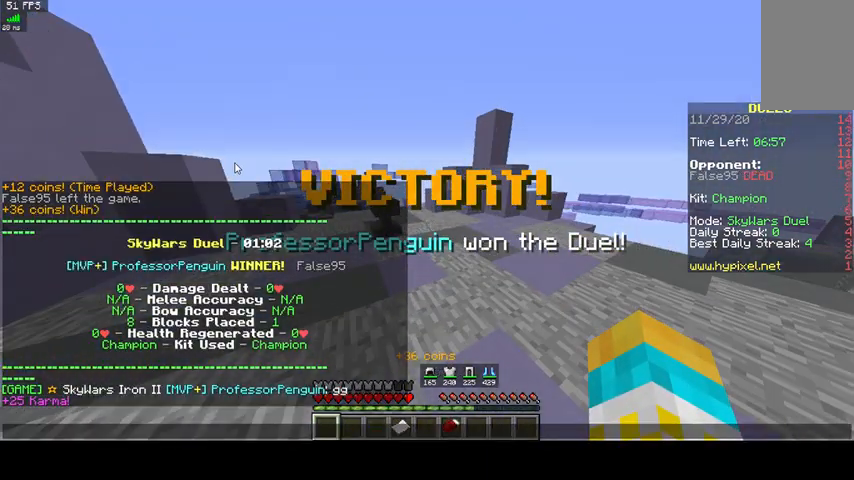
{"keys": [], "mouse": [], "events": []}
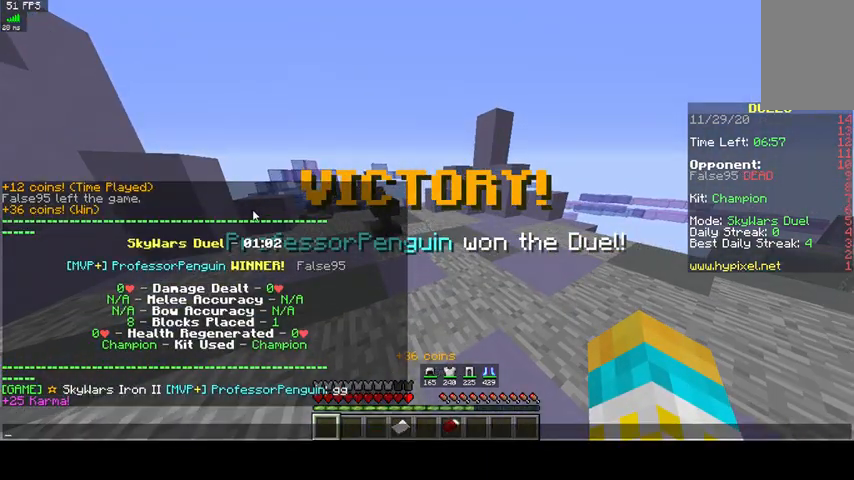
{"keys": [], "mouse": [], "events": []}
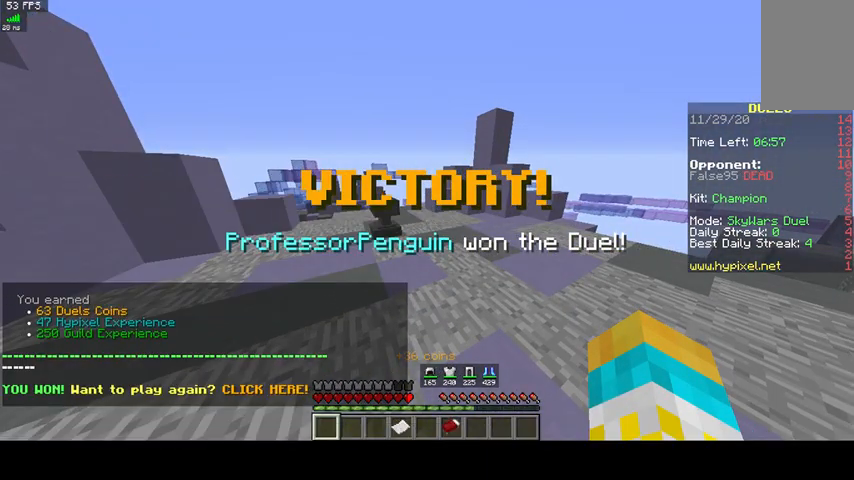
{"keys": ["w"], "mouse": [], "events": [[33, "w", "down"]]}
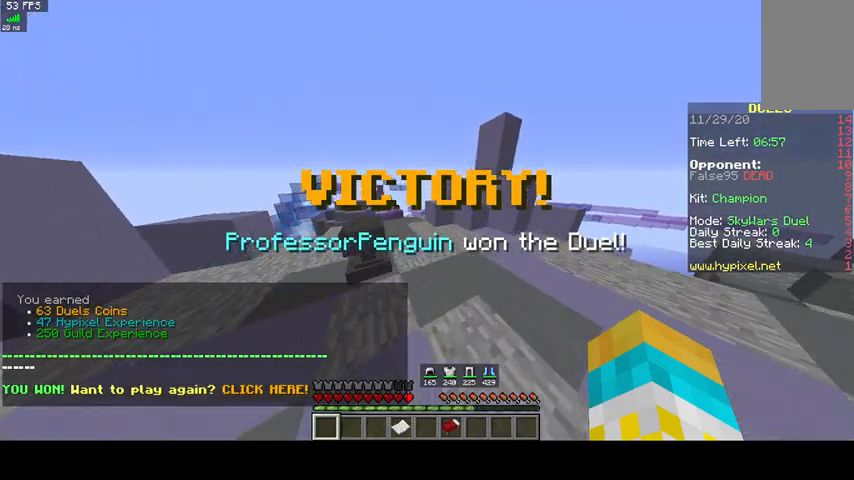
{"keys": ["w"], "mouse": [], "events": []}
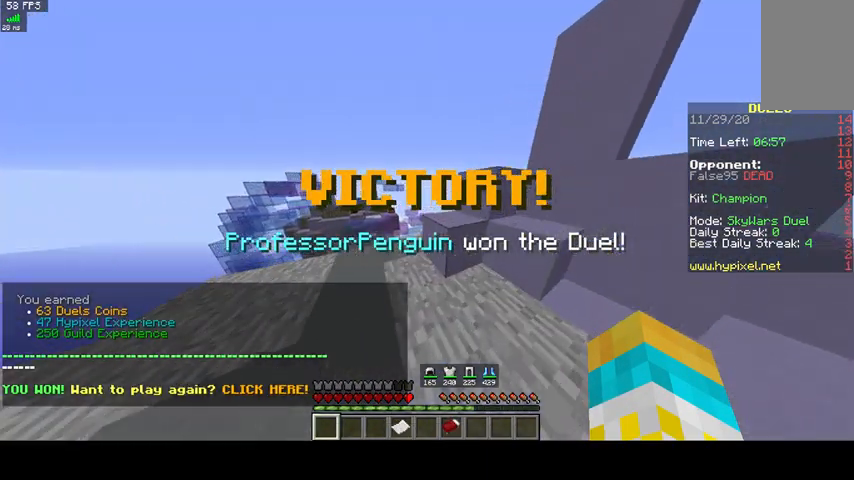
{"keys": ["d", "w"], "mouse": [], "events": [[400, "d", "down"]]}
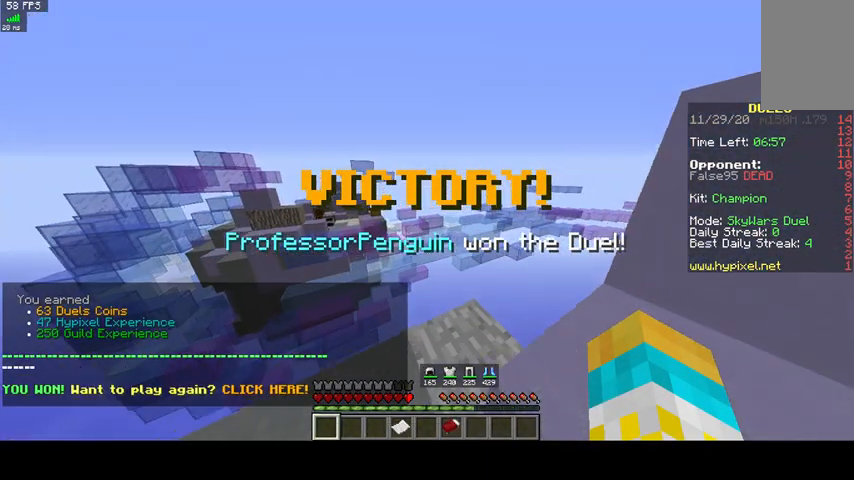
{"keys": ["d"], "mouse": [], "events": [[33, "w", "up"]]}
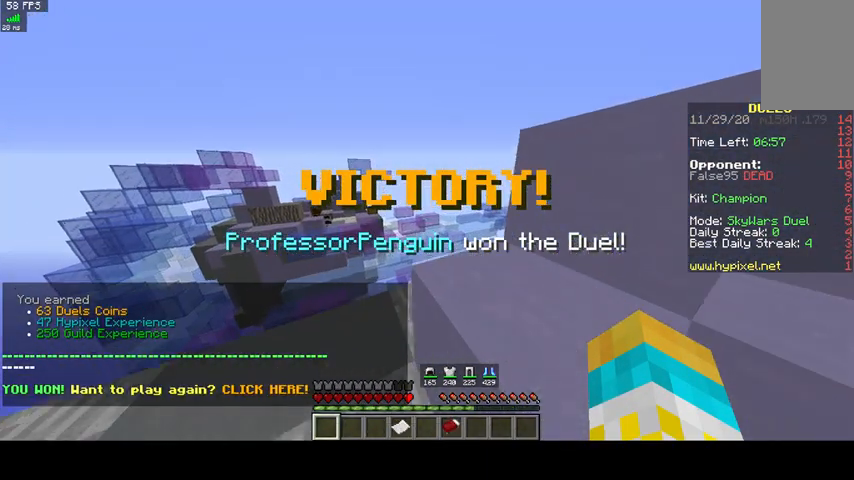
{"keys": ["d"], "mouse": [], "events": []}
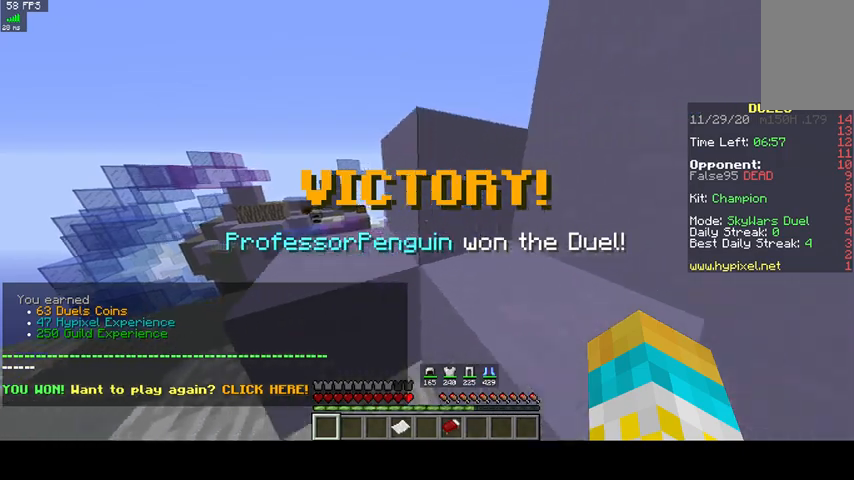
{"keys": ["w"], "mouse": [], "events": [[233, "w", "down"], [500, "d", "up"]]}
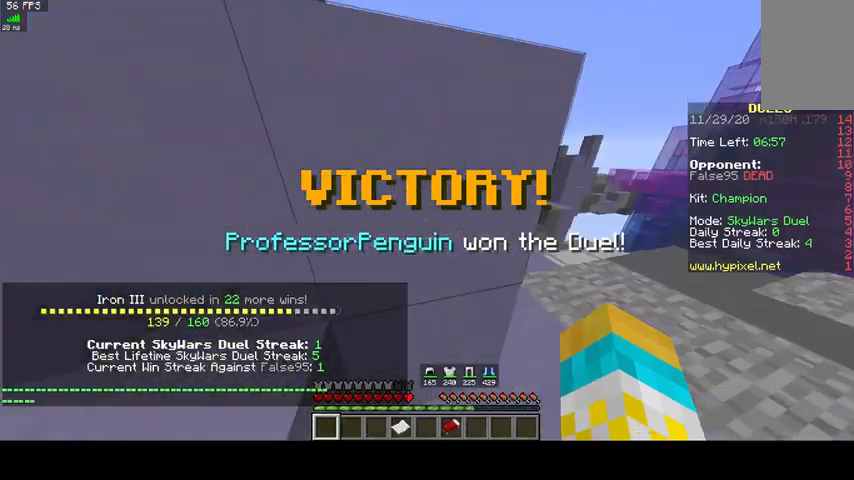
{"keys": ["w"], "mouse": [], "events": []}
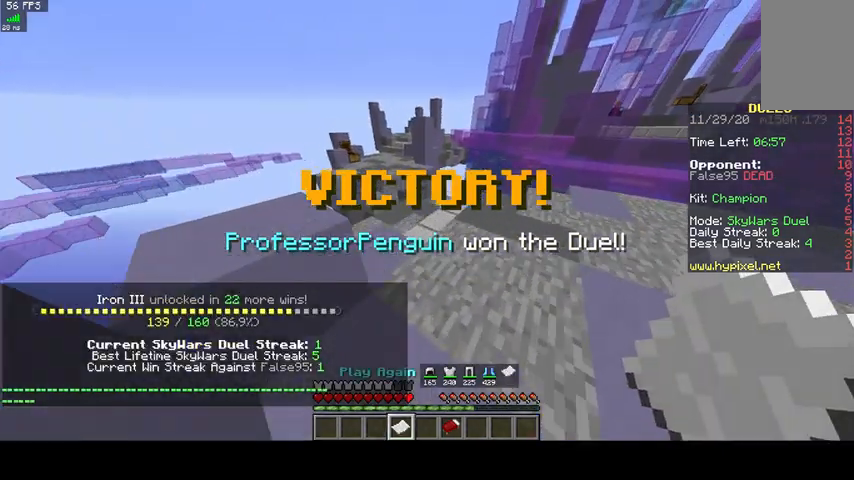
{"keys": ["w"], "mouse": [], "events": []}
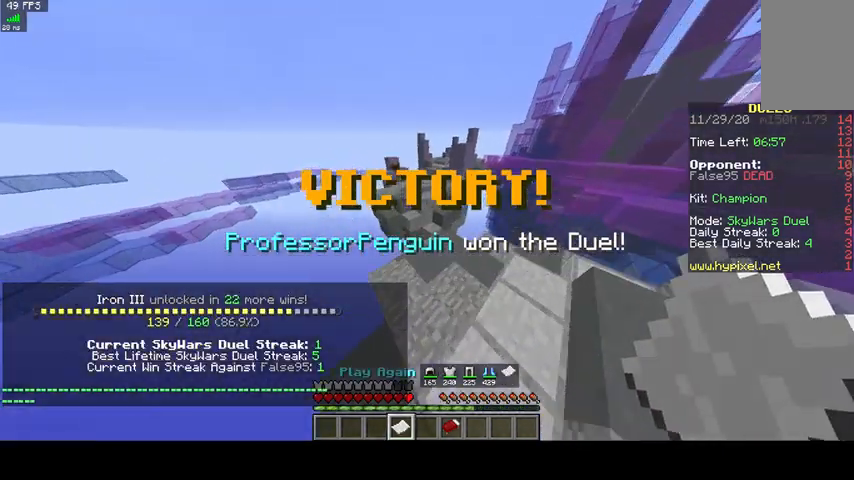
{"keys": ["w"], "mouse": [], "events": []}
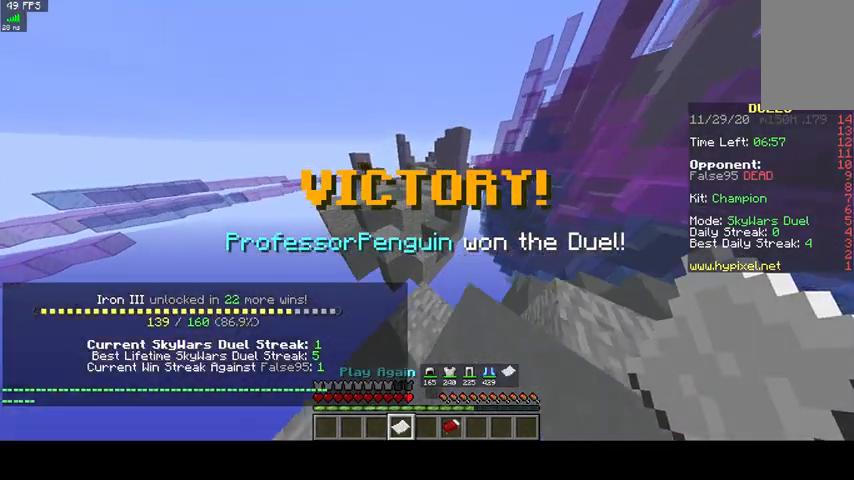
{"keys": ["space", "w"], "mouse": [], "events": [[100, "space", "down"], [300, "mouse_right", "down"], [467, "mouse_right", "up"]]}
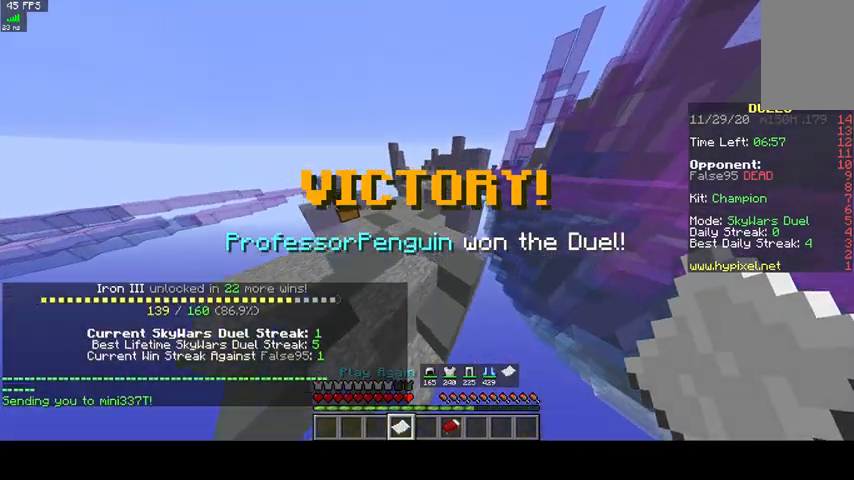
{"keys": ["w"], "mouse": []}
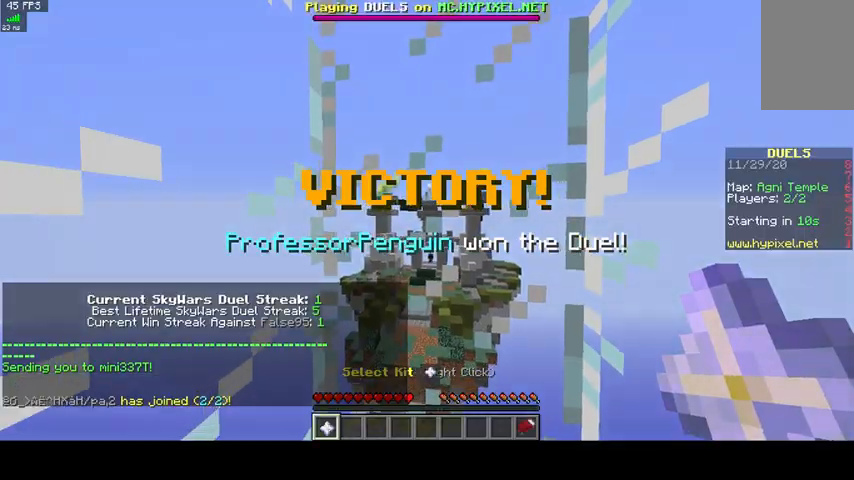
{"keys": [], "mouse": [], "events": [[67, "w", "up"]]}